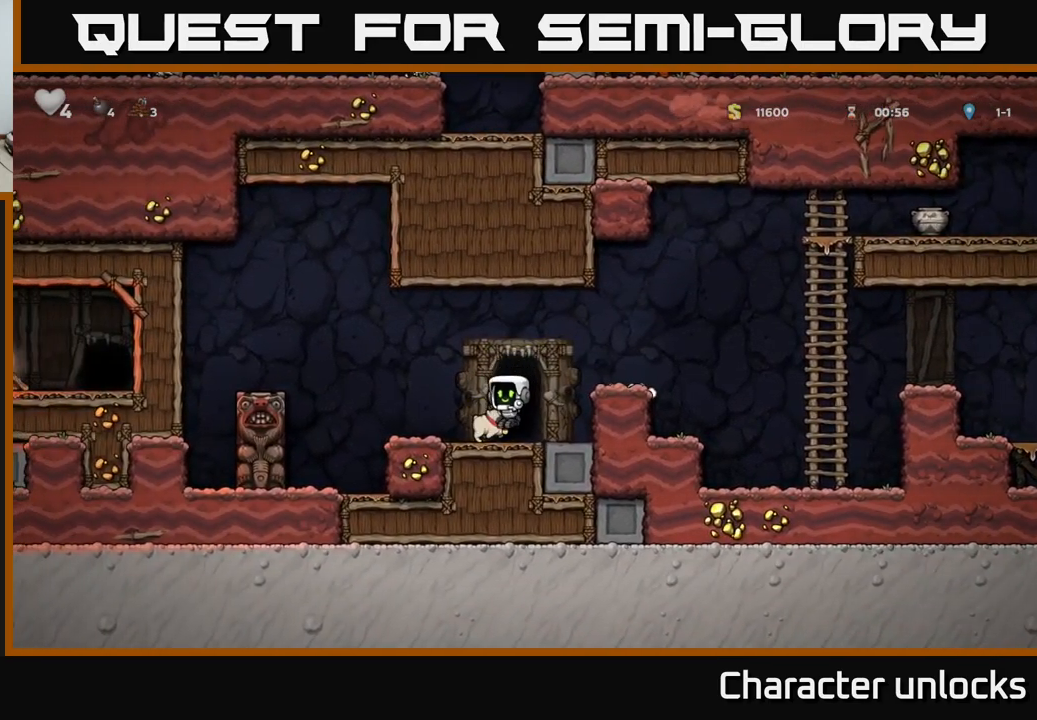
Gameplay with a controller (Xbox layout); each line is a JSON object with the inputs held at the frame after it. "events" lists button and stick changes between this image and that frame as [ms after this image, input, new state], when the widget could be followed in between. Not read: right_stick.
{"buttons": ["DPAD_RIGHT"], "left_stick": "center", "events": [[83, "DPAD_RIGHT", "down"], [100, "A", "down"], [250, "A", "up"], [333, "DPAD_RIGHT", "up"], [450, "DPAD_RIGHT", "down"]]}
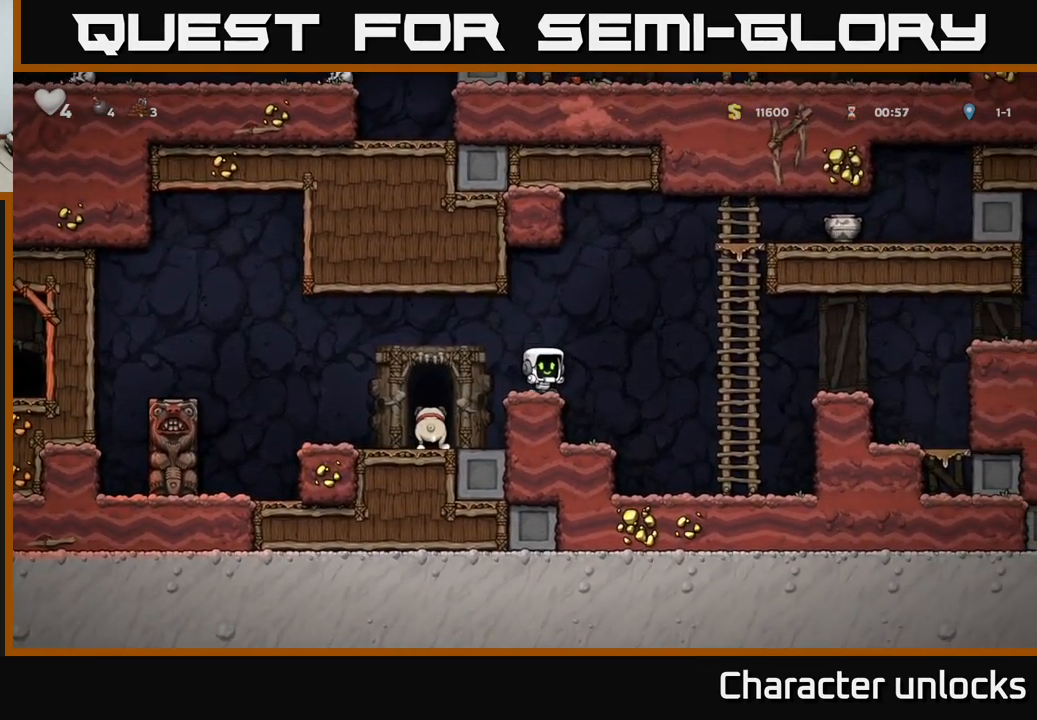
{"buttons": ["DPAD_UP", "DPAD_RIGHT"], "left_stick": "center", "events": [[66, "A", "down"], [400, "A", "up"], [400, "DPAD_UP", "down"]]}
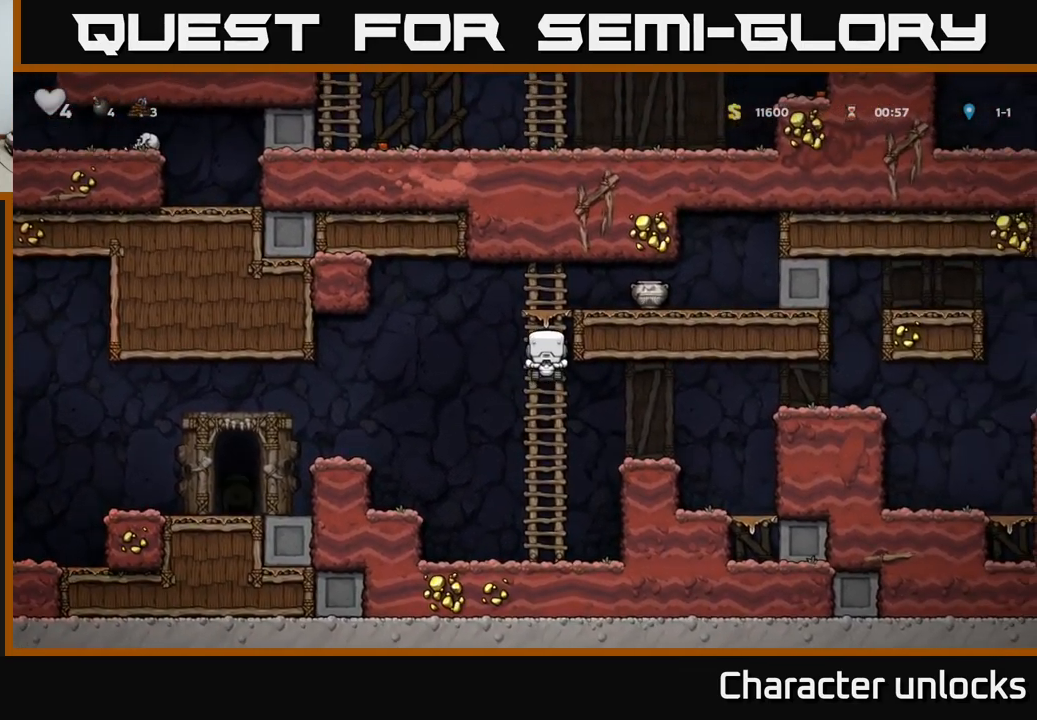
{"buttons": [], "left_stick": "center", "events": [[50, "A", "down"], [100, "DPAD_UP", "up"], [100, "X", "down"], [200, "X", "up"], [216, "DPAD_RIGHT", "up"], [283, "A", "up"]]}
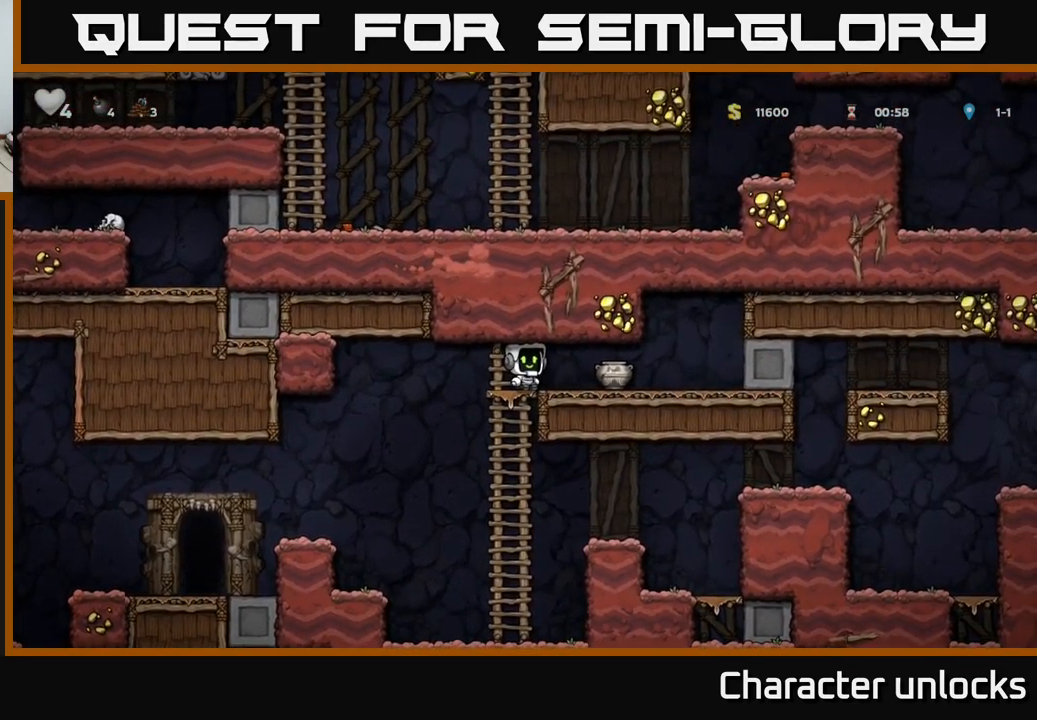
{"buttons": [], "left_stick": "center", "events": [[133, "X", "down"], [150, "DPAD_RIGHT", "down"], [216, "X", "up"], [233, "DPAD_RIGHT", "up"]]}
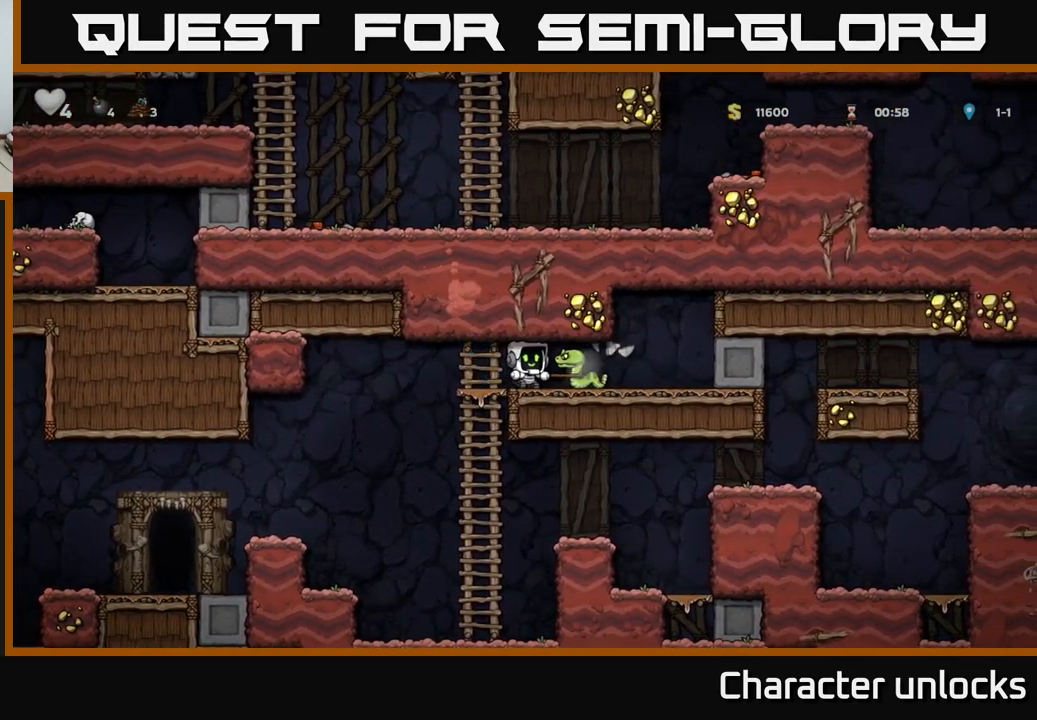
{"buttons": [], "left_stick": "center", "events": [[33, "DPAD_RIGHT", "down"], [333, "DPAD_RIGHT", "up"]]}
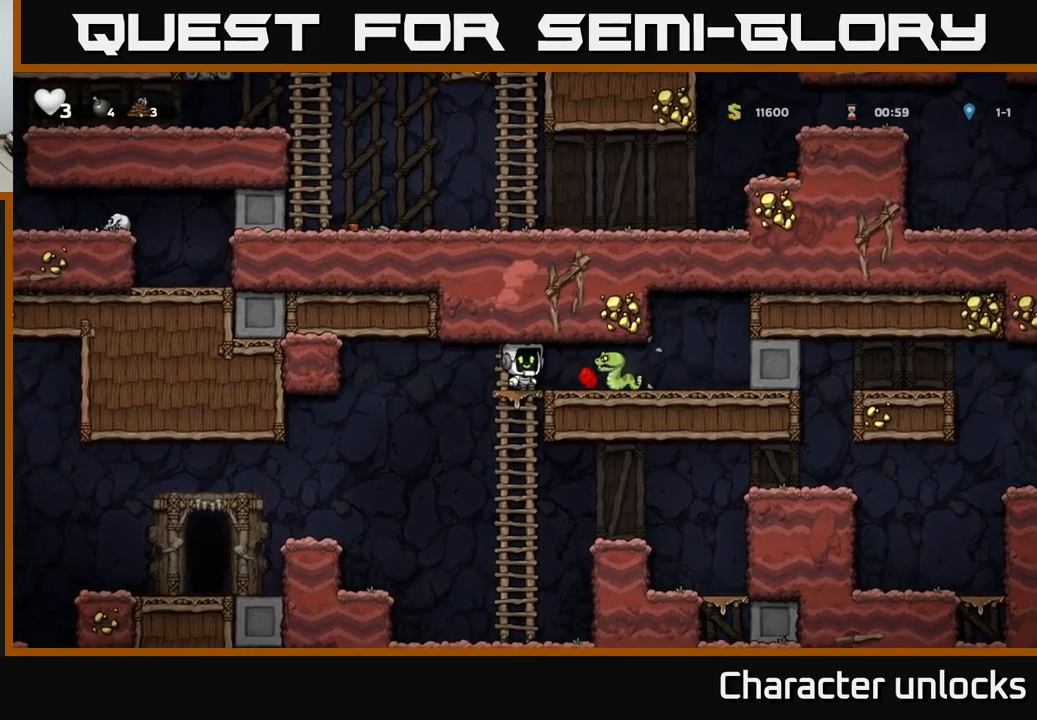
{"buttons": ["X", "DPAD_LEFT"], "left_stick": "center", "events": [[33, "X", "down"], [67, "DPAD_RIGHT", "down"], [100, "X", "up"], [283, "DPAD_RIGHT", "up"], [350, "DPAD_LEFT", "down"], [483, "X", "down"]]}
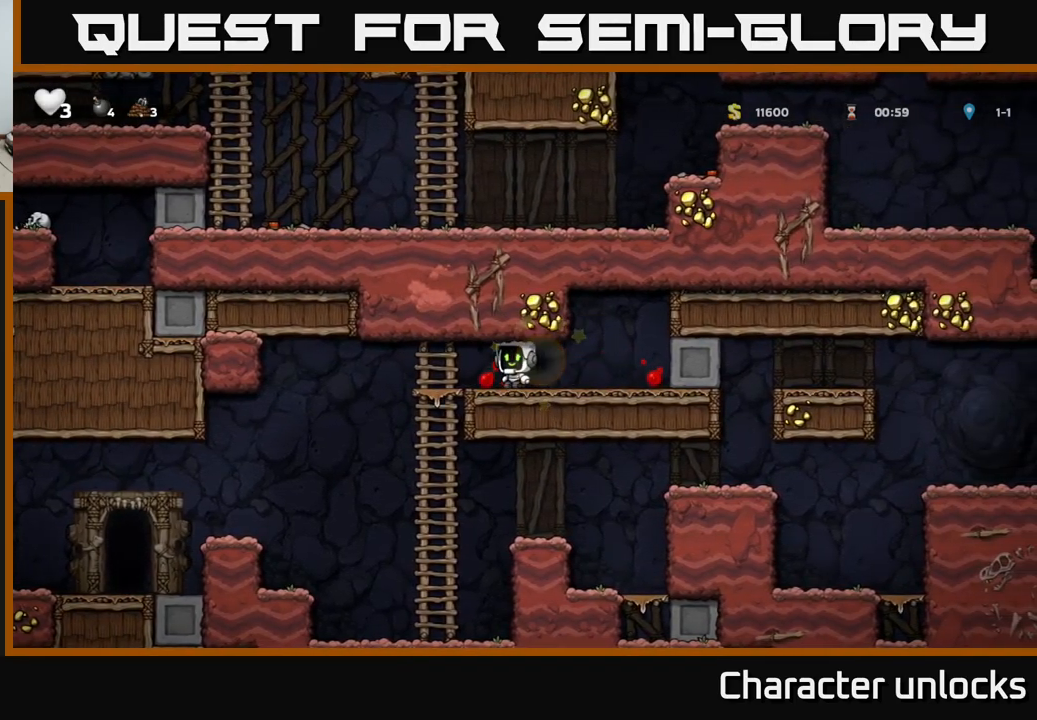
{"buttons": ["DPAD_LEFT"], "left_stick": "center", "events": [[100, "X", "up"], [233, "A", "down"], [267, "X", "down"], [350, "X", "up"], [367, "A", "up"]]}
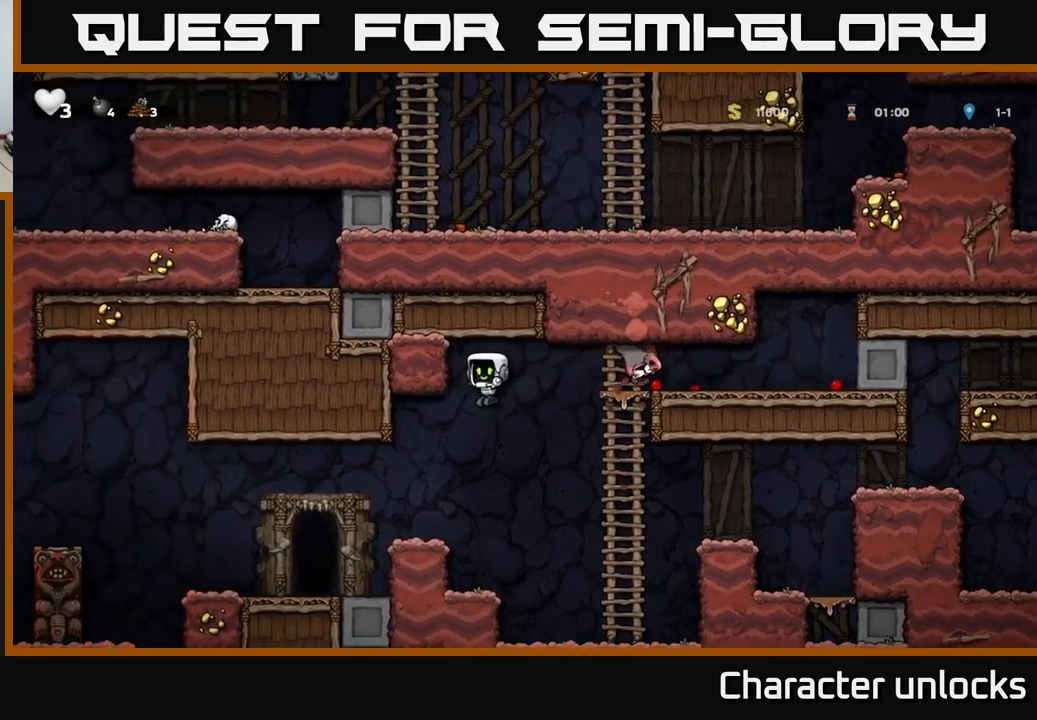
{"buttons": [], "left_stick": "center", "events": [[450, "DPAD_LEFT", "up"]]}
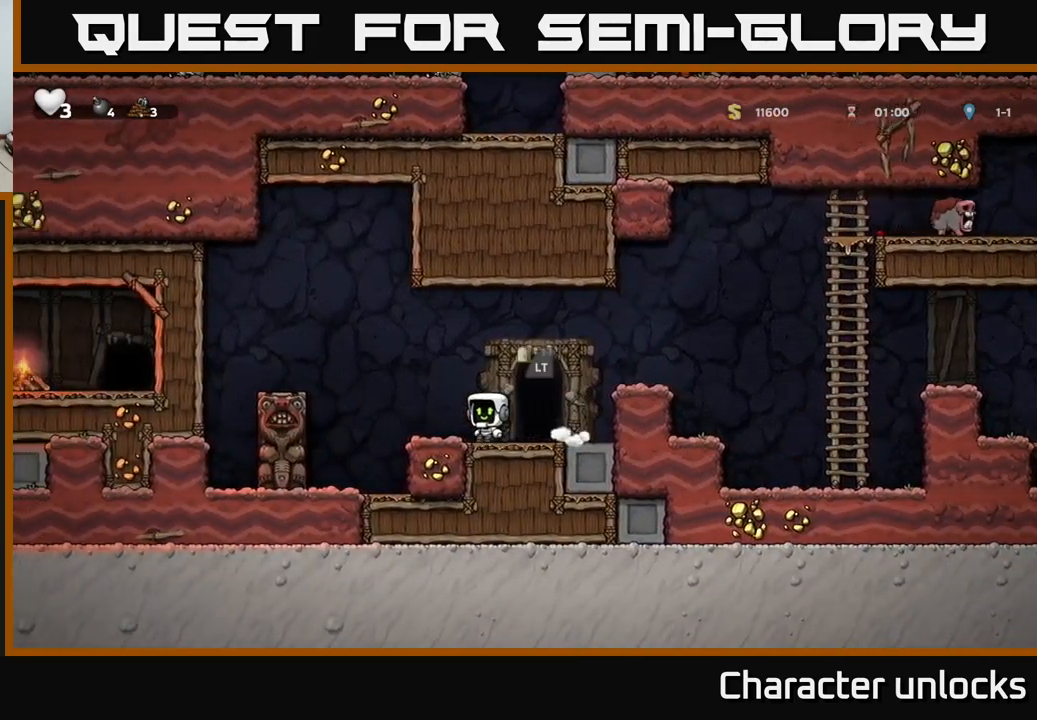
{"buttons": ["L2"], "left_stick": "center", "events": [[33, "DPAD_RIGHT", "down"], [117, "L2", "down"], [217, "DPAD_RIGHT", "up"], [217, "L2", "up"], [317, "L2", "down"], [417, "L2", "up"], [467, "L2", "down"]]}
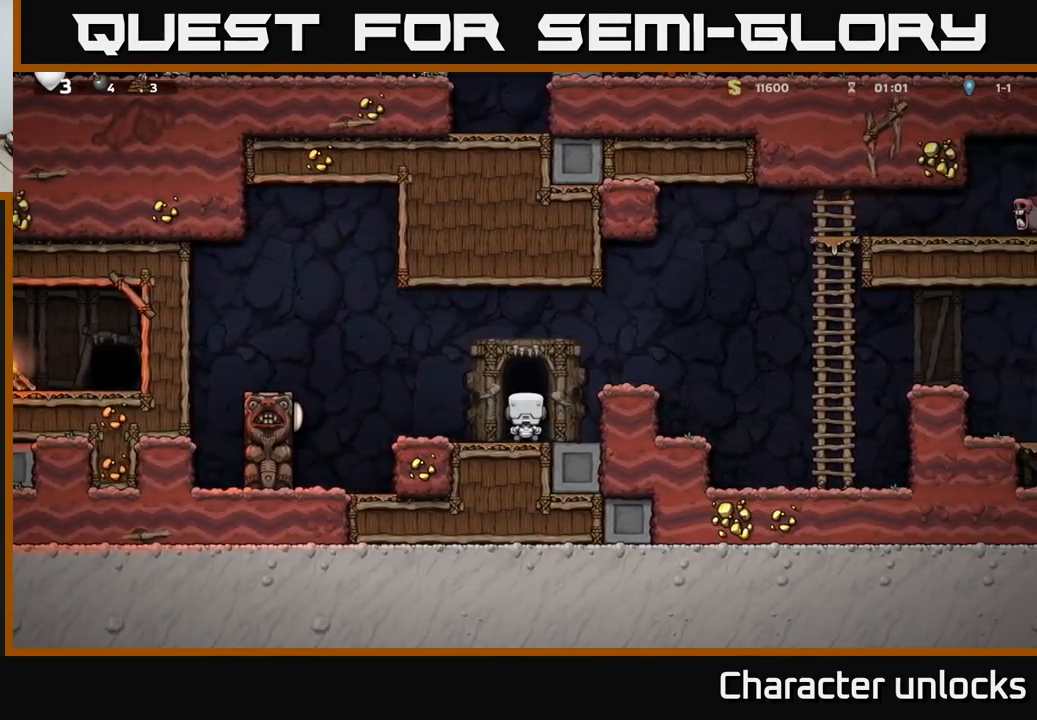
{"buttons": [], "left_stick": "center", "events": [[50, "L2", "up"]]}
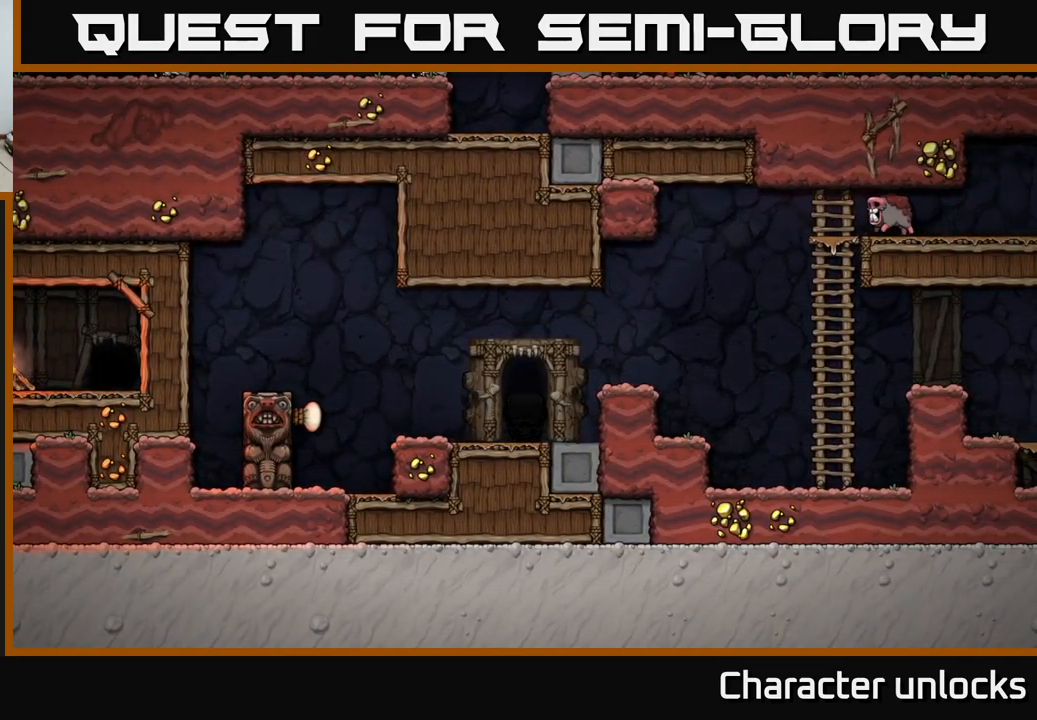
{"buttons": [], "left_stick": "center", "events": []}
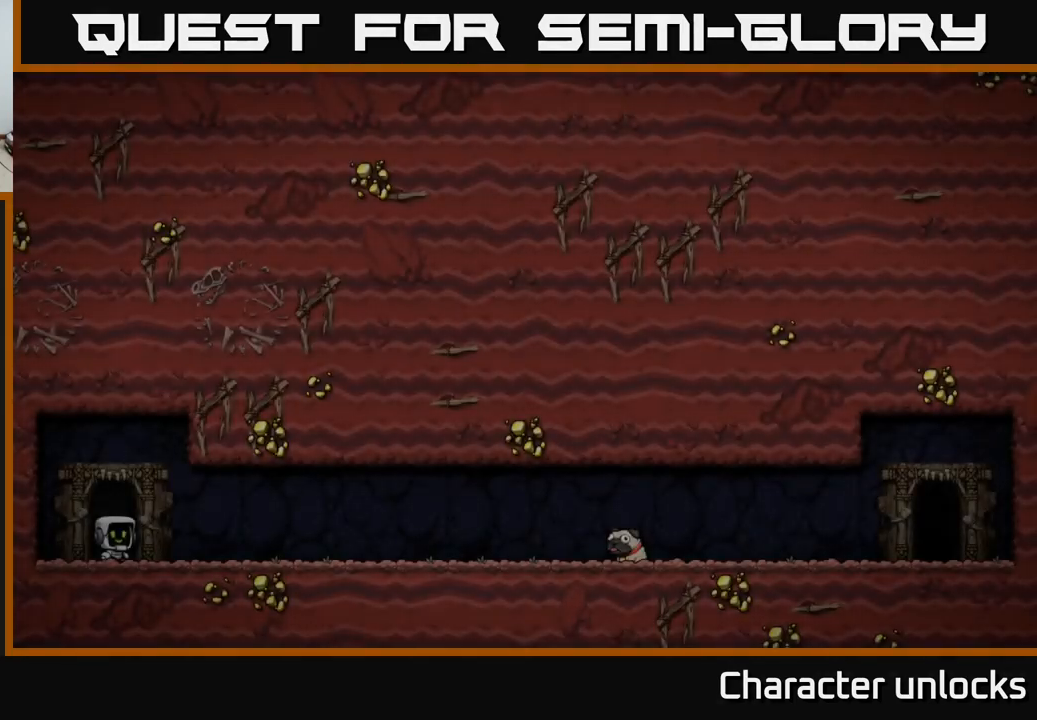
{"buttons": [], "left_stick": "center", "events": []}
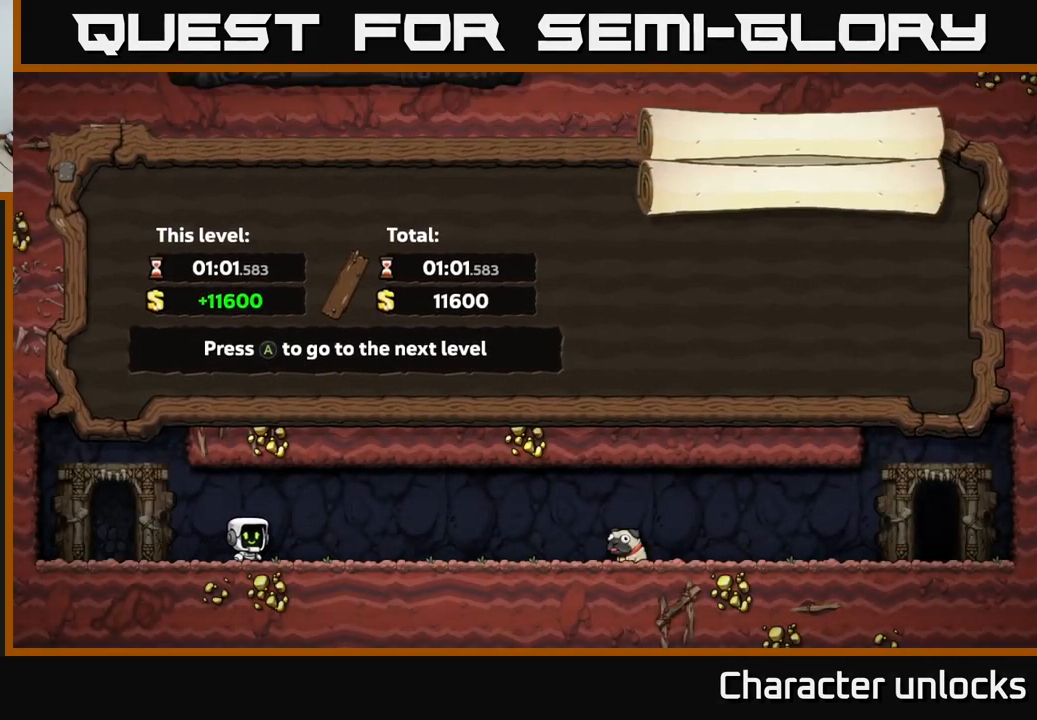
{"buttons": [], "left_stick": "center", "events": []}
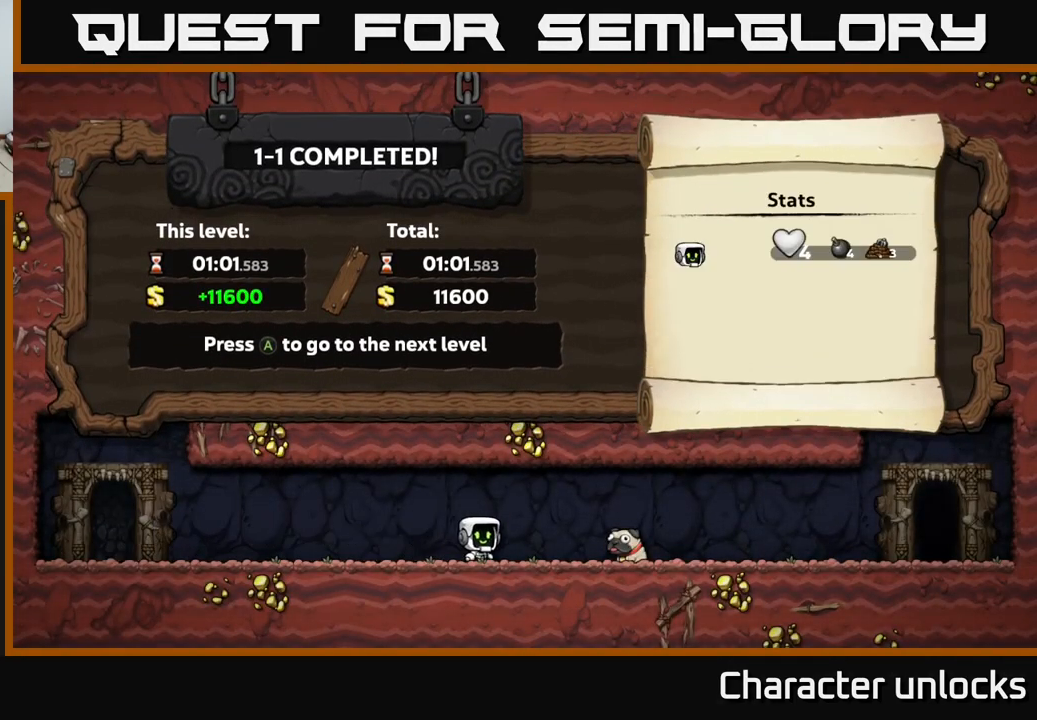
{"buttons": [], "left_stick": "center", "events": [[233, "A", "down"], [483, "A", "up"]]}
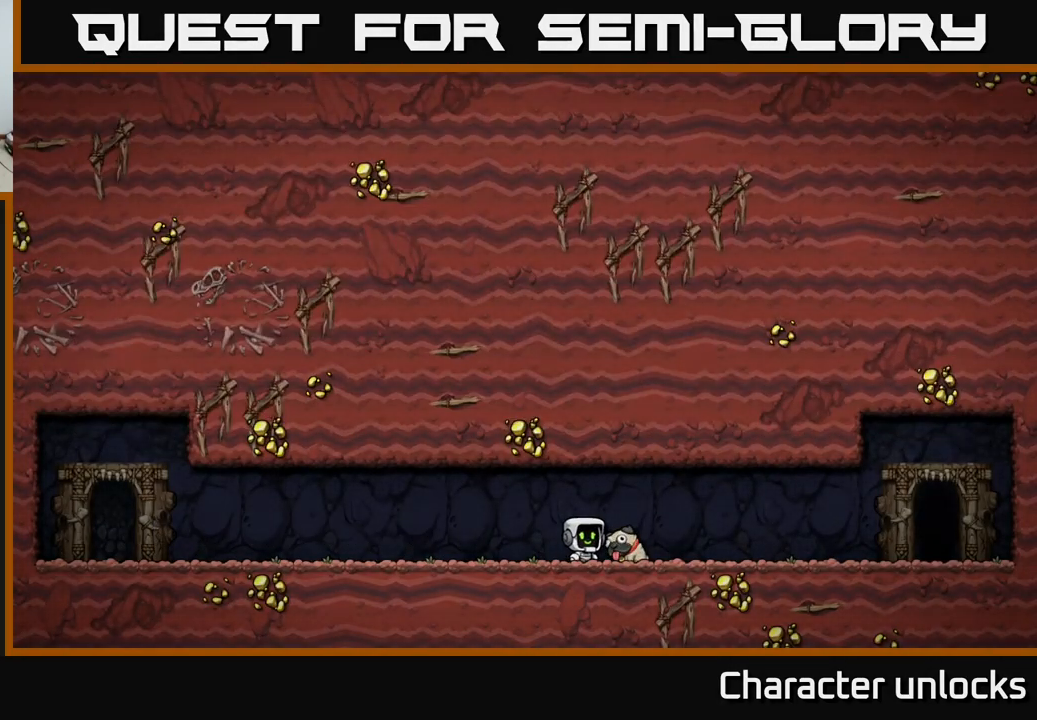
{"buttons": [], "left_stick": "center", "events": []}
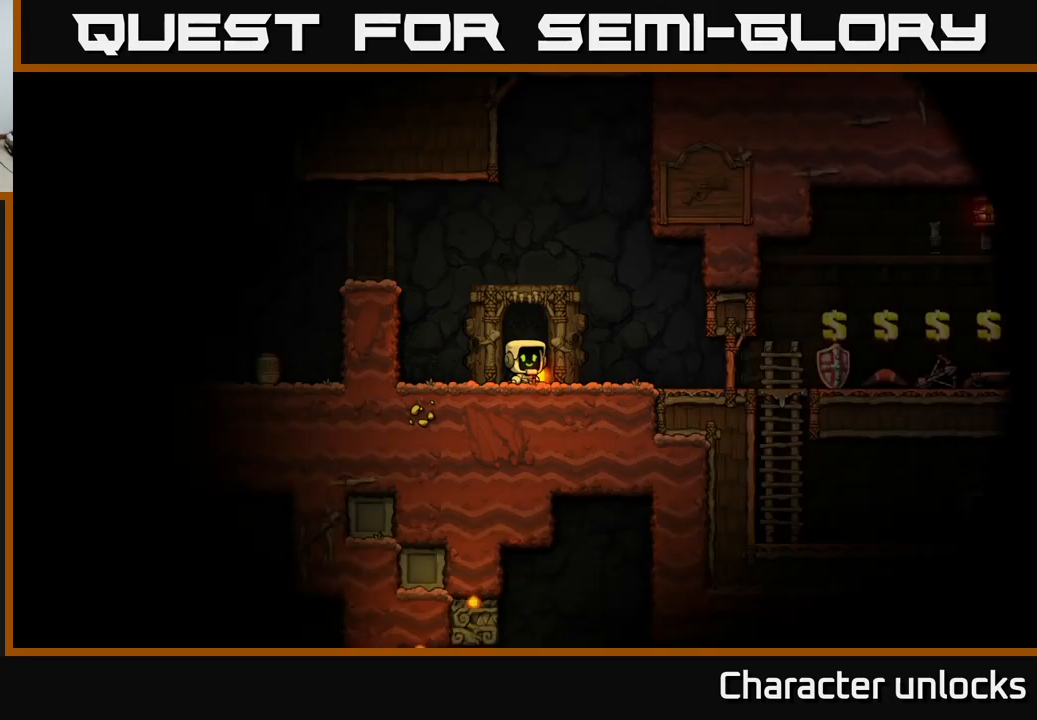
{"buttons": [], "left_stick": "center", "events": []}
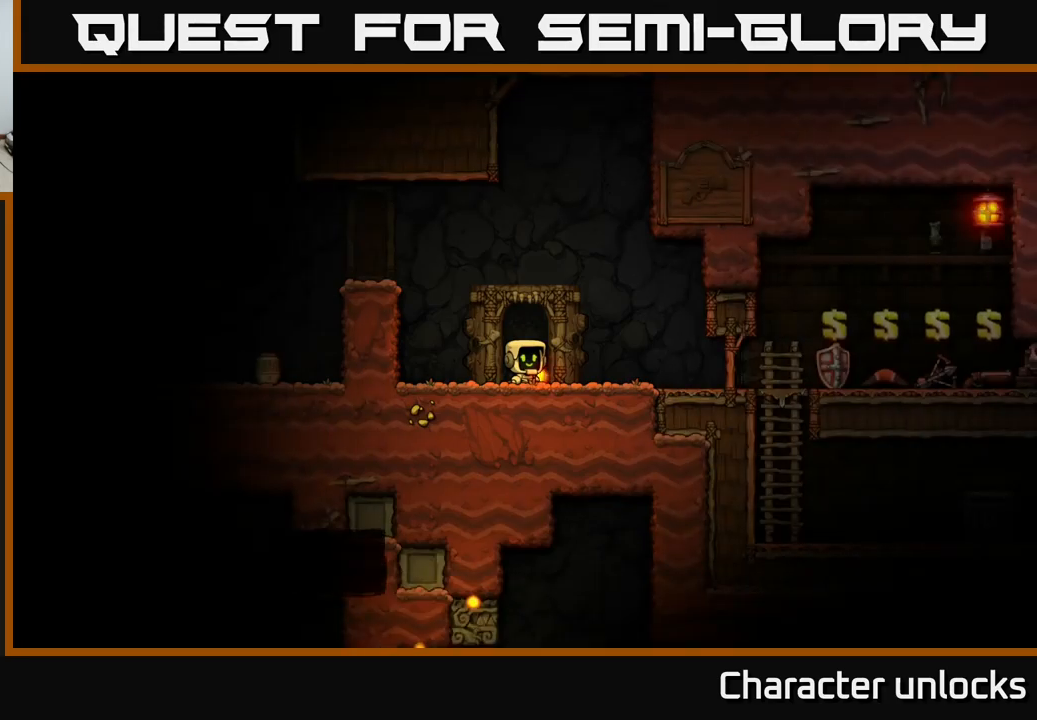
{"buttons": ["DPAD_RIGHT"], "left_stick": "center", "events": [[167, "DPAD_DOWN", "down"], [234, "X", "down"], [350, "DPAD_DOWN", "up"], [384, "X", "up"], [400, "DPAD_RIGHT", "down"]]}
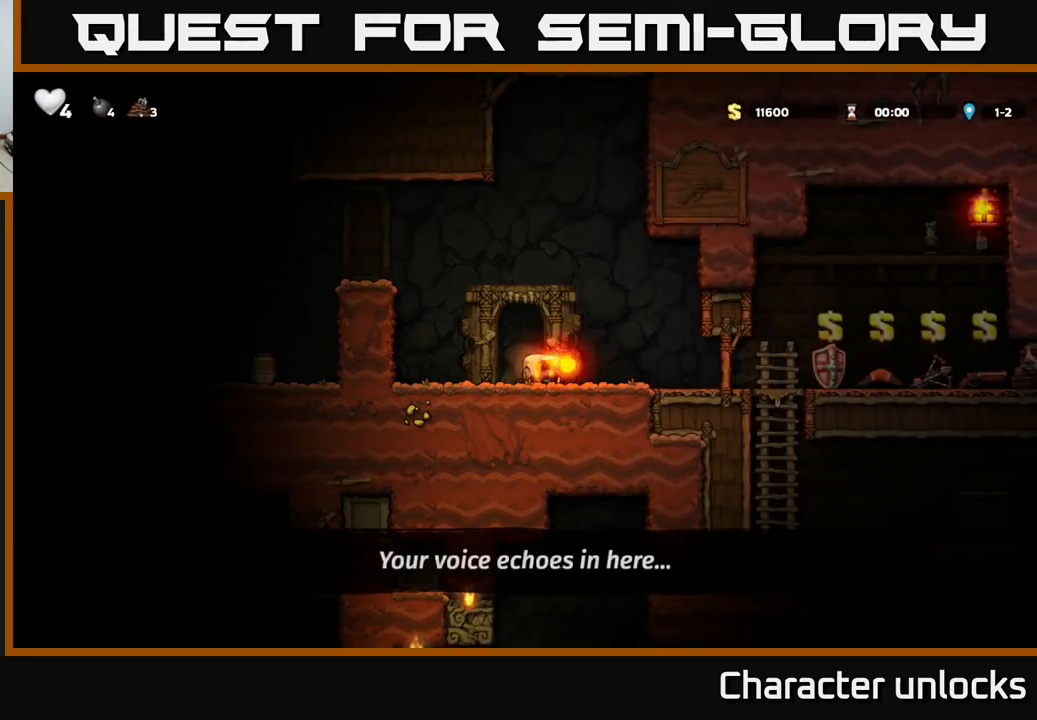
{"buttons": [], "left_stick": "center", "events": [[334, "DPAD_RIGHT", "up"]]}
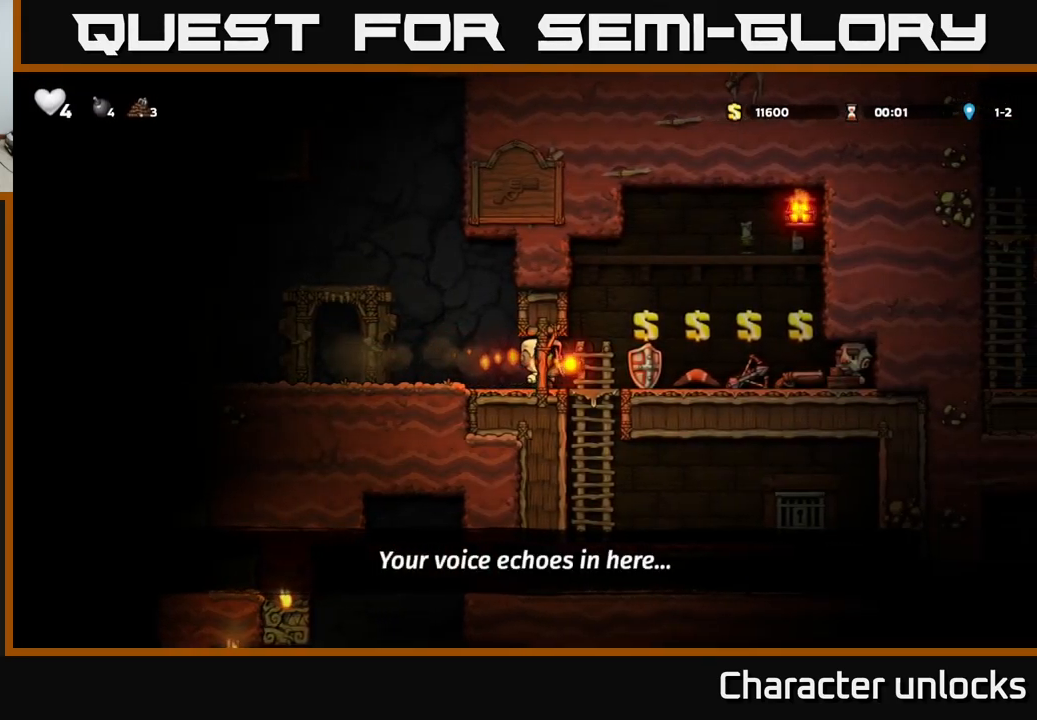
{"buttons": ["DPAD_LEFT"], "left_stick": "center", "events": [[234, "DPAD_LEFT", "down"]]}
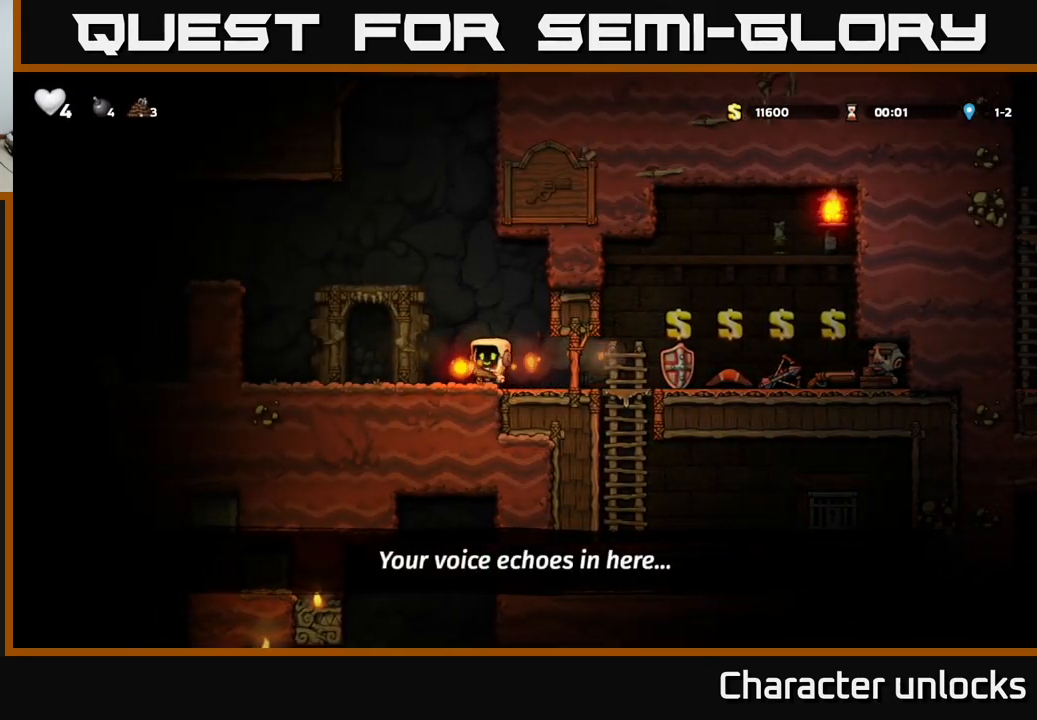
{"buttons": ["DPAD_LEFT"], "left_stick": "center", "events": [[84, "A", "down"], [467, "A", "up"]]}
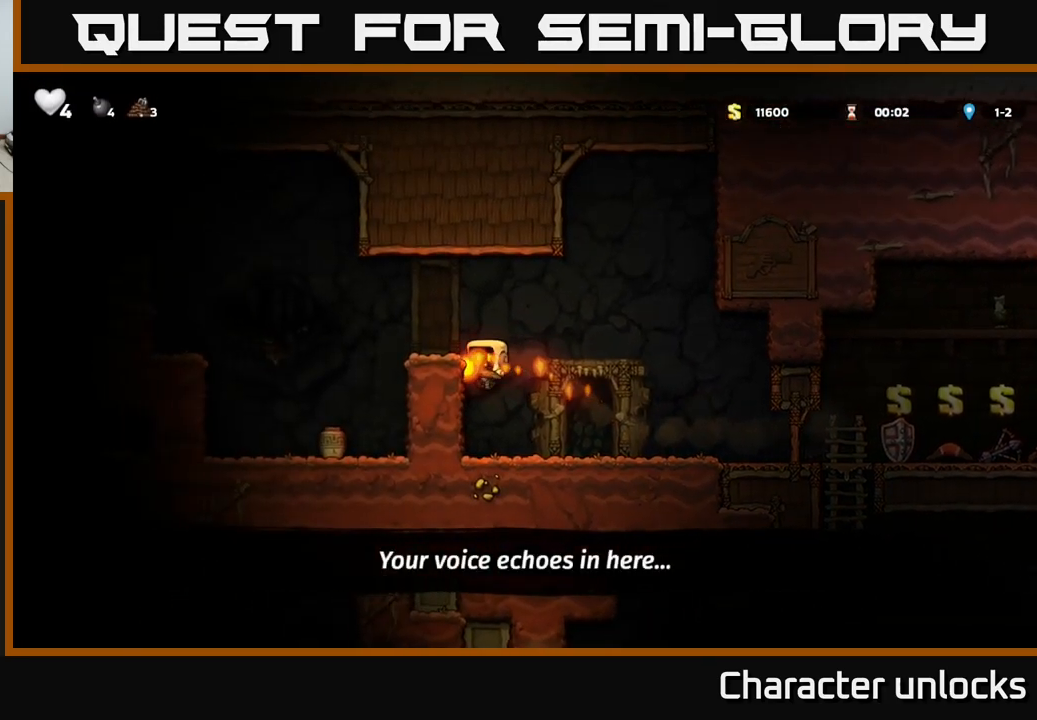
{"buttons": [], "left_stick": "center", "events": [[84, "A", "down"], [234, "A", "up"], [434, "DPAD_LEFT", "up"]]}
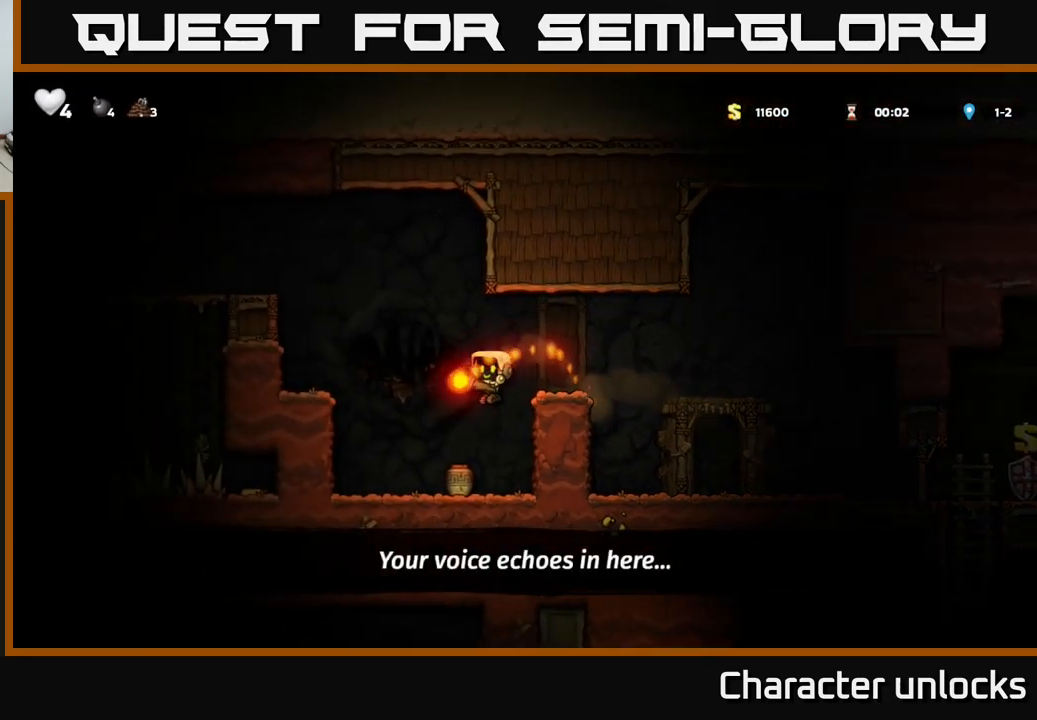
{"buttons": [], "left_stick": "center", "events": [[234, "DPAD_RIGHT", "down"], [384, "DPAD_RIGHT", "up"], [417, "DPAD_LEFT", "down"], [484, "DPAD_LEFT", "up"]]}
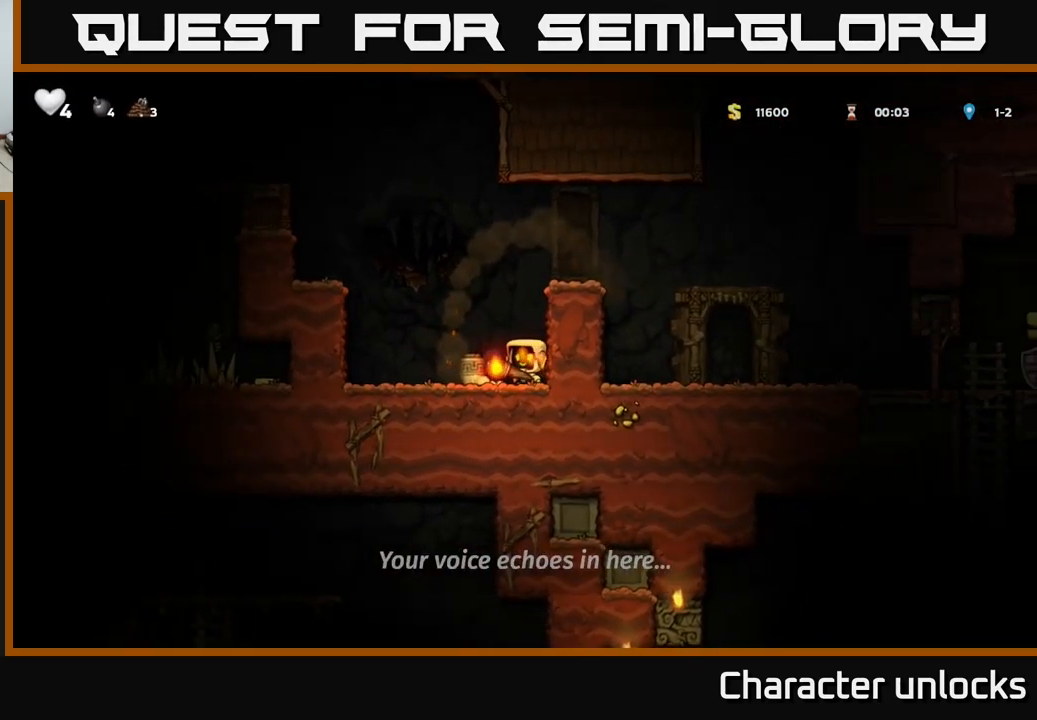
{"buttons": ["X", "DPAD_DOWN"], "left_stick": "center", "events": [[184, "DPAD_DOWN", "down"], [200, "A", "down"], [250, "A", "up"], [450, "X", "down"]]}
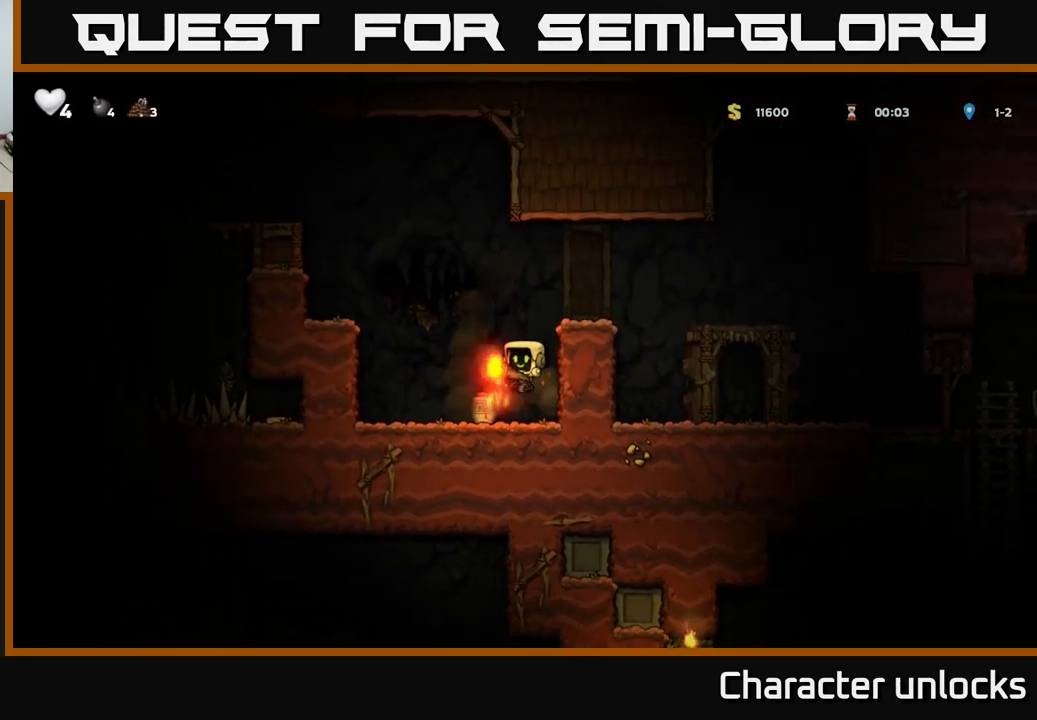
{"buttons": ["DPAD_LEFT"], "left_stick": "center", "events": [[100, "X", "up"], [150, "DPAD_DOWN", "up"], [450, "DPAD_LEFT", "down"]]}
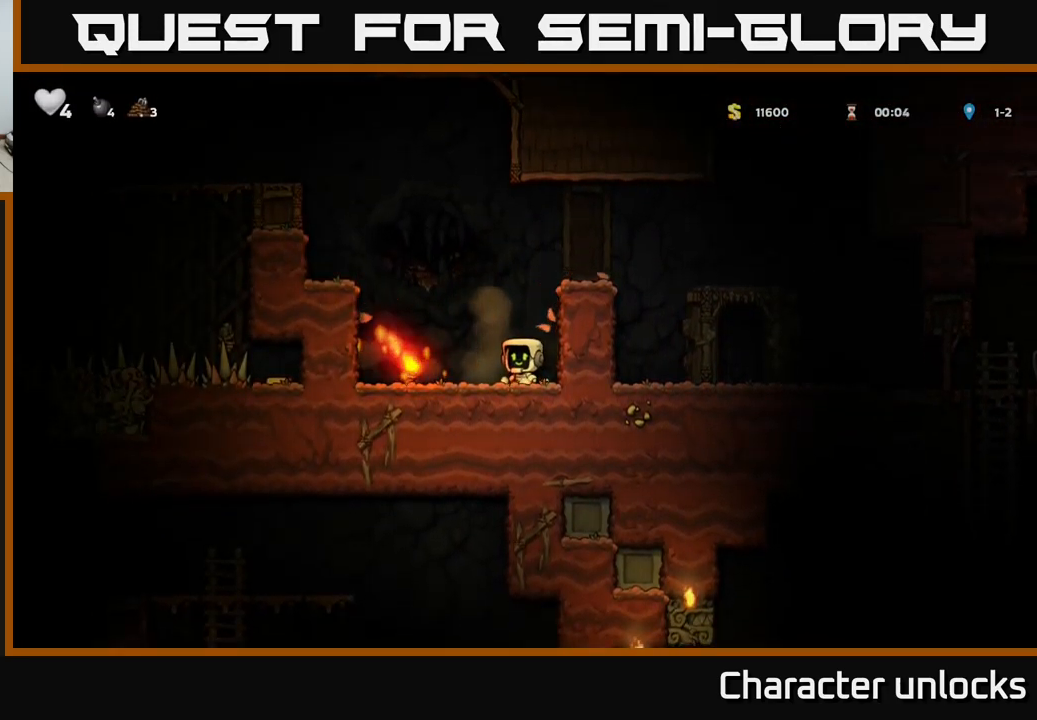
{"buttons": ["A", "DPAD_LEFT"], "left_stick": "center", "events": [[234, "DPAD_DOWN", "down"], [250, "DPAD_LEFT", "up"], [317, "X", "down"], [401, "DPAD_DOWN", "up"], [434, "A", "down"], [434, "X", "up"], [484, "DPAD_LEFT", "down"]]}
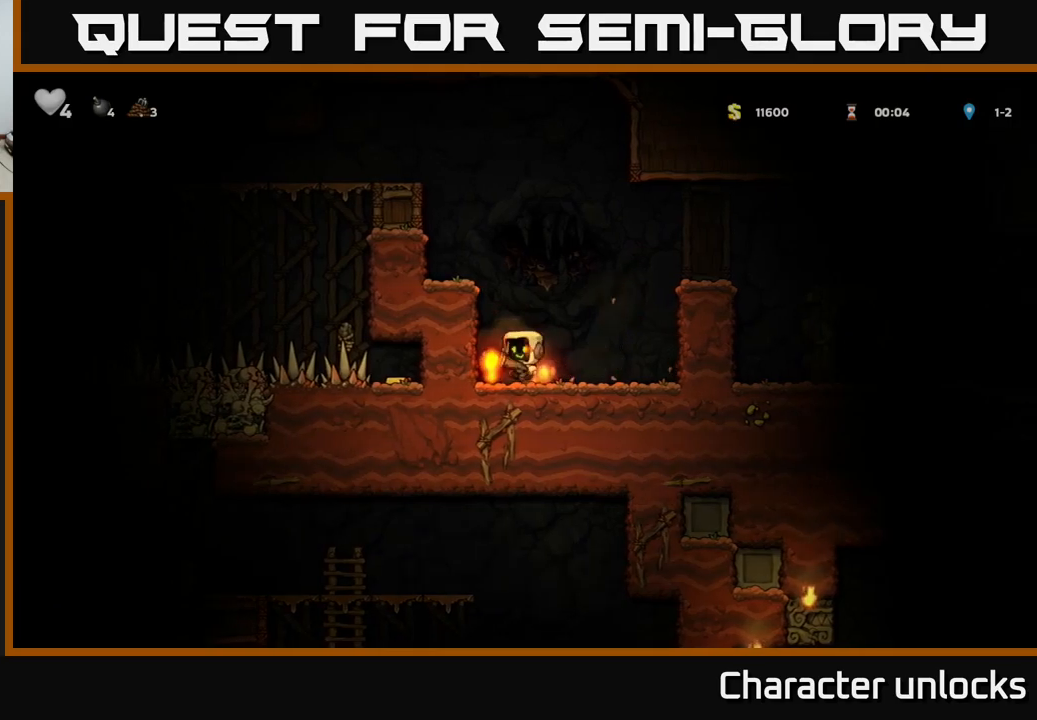
{"buttons": ["DPAD_LEFT"], "left_stick": "center", "events": [[100, "A", "up"], [300, "A", "down"], [433, "A", "up"]]}
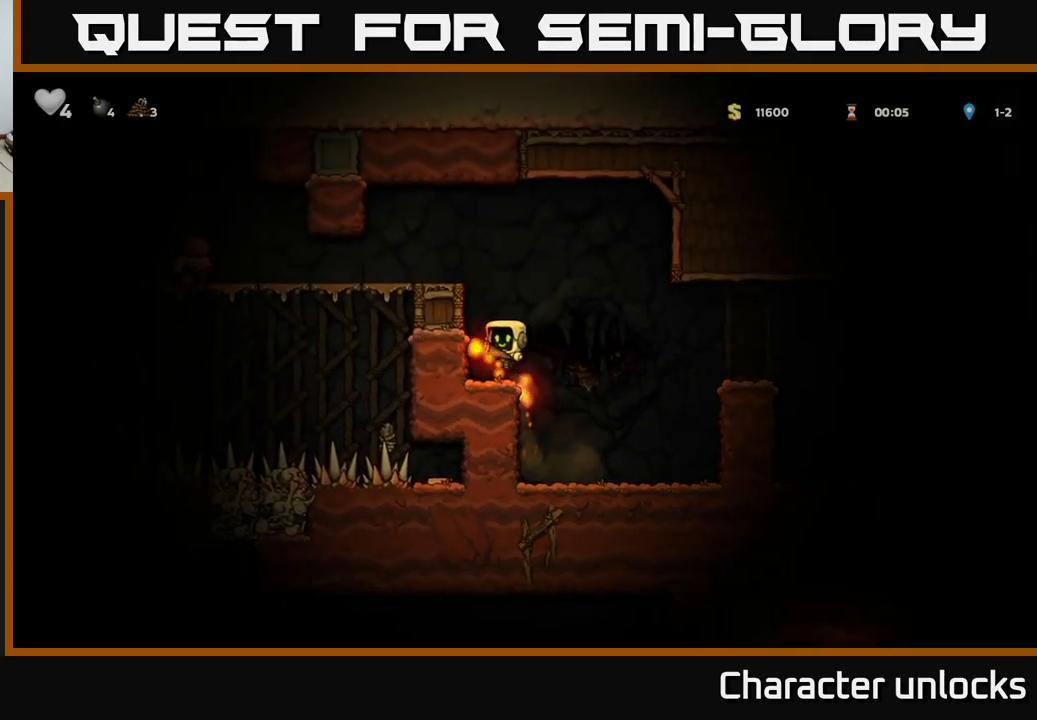
{"buttons": ["DPAD_LEFT"], "left_stick": "center", "events": [[100, "DPAD_LEFT", "up"], [183, "A", "down"], [216, "DPAD_LEFT", "down"], [350, "A", "up"]]}
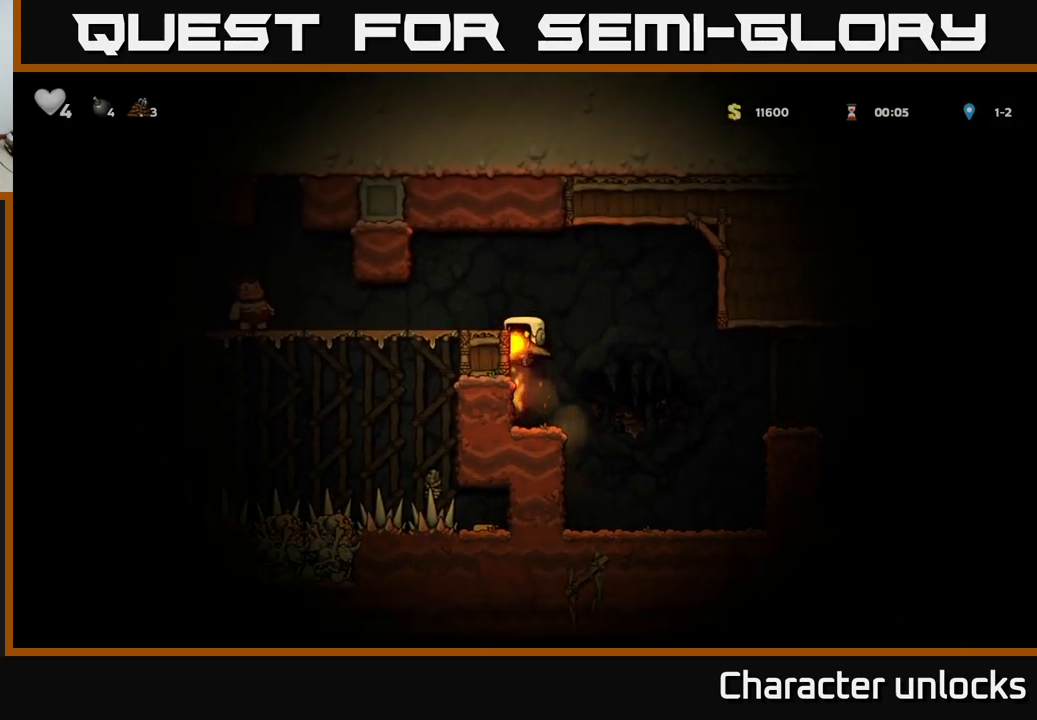
{"buttons": ["X"], "left_stick": "center", "events": [[33, "A", "down"], [133, "A", "up"], [183, "DPAD_LEFT", "up"], [366, "DPAD_LEFT", "down"], [450, "DPAD_LEFT", "up"], [450, "X", "down"]]}
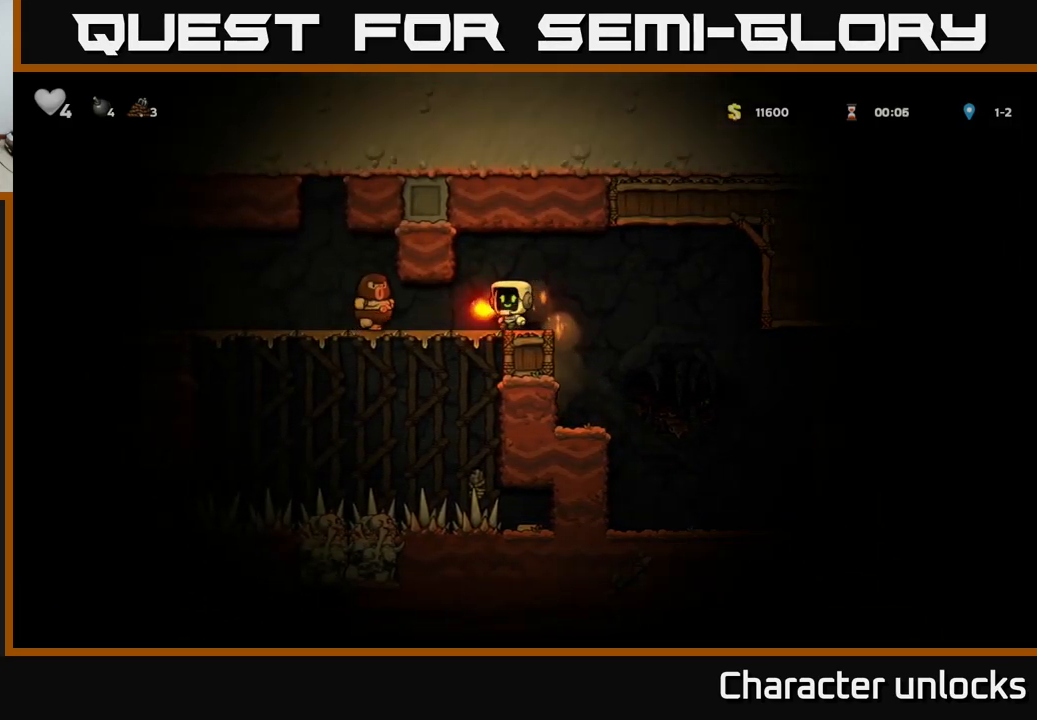
{"buttons": [], "left_stick": "center", "events": [[33, "X", "up"]]}
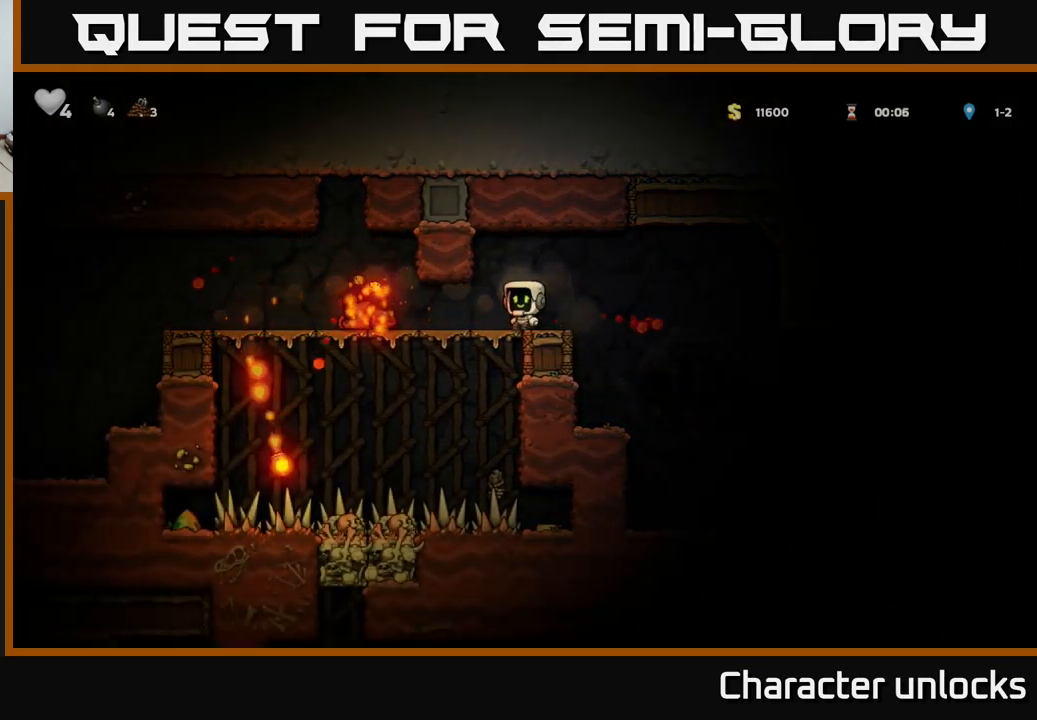
{"buttons": [], "left_stick": "center", "events": []}